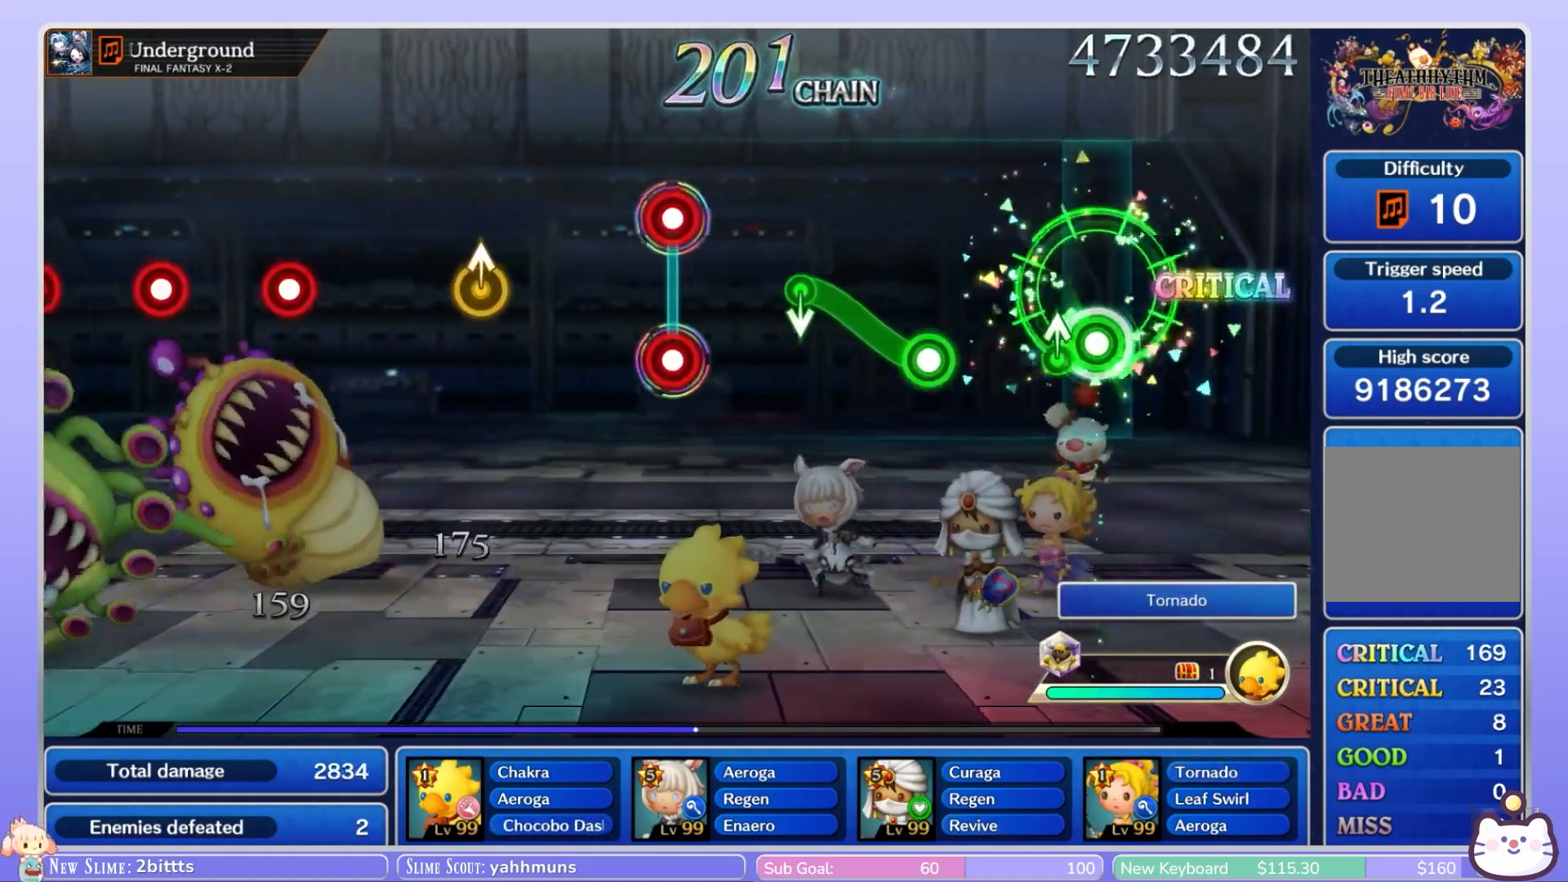
Gameplay with a controller (Nintendo layout); each line is a JSON object with the inputs held at the frame after it (dt_ms = milliseconds from this image to that frame). "events" lists button and stick changes between this image and that frame as [ms after this image, input, new state], when the widget could be followed in between. Not read: L3 R3 SELECT START.
{"dt_ms": 1000, "buttons": ["L2", "R2"], "left_stick": "center", "right_stick": "center"}
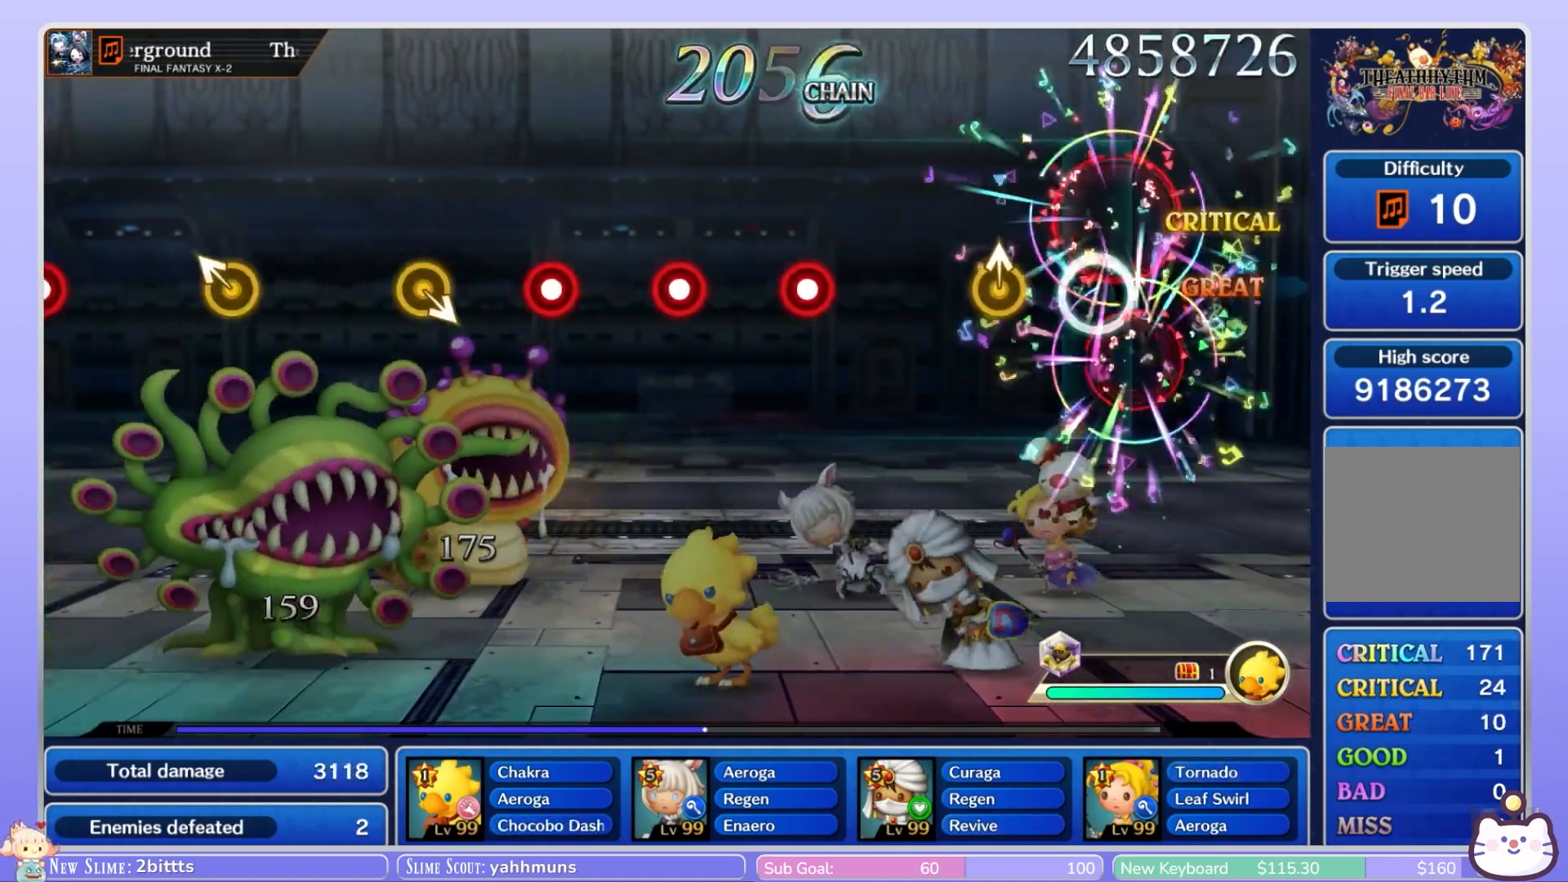
{"dt_ms": 500, "buttons": [], "left_stick": "center", "right_stick": "center"}
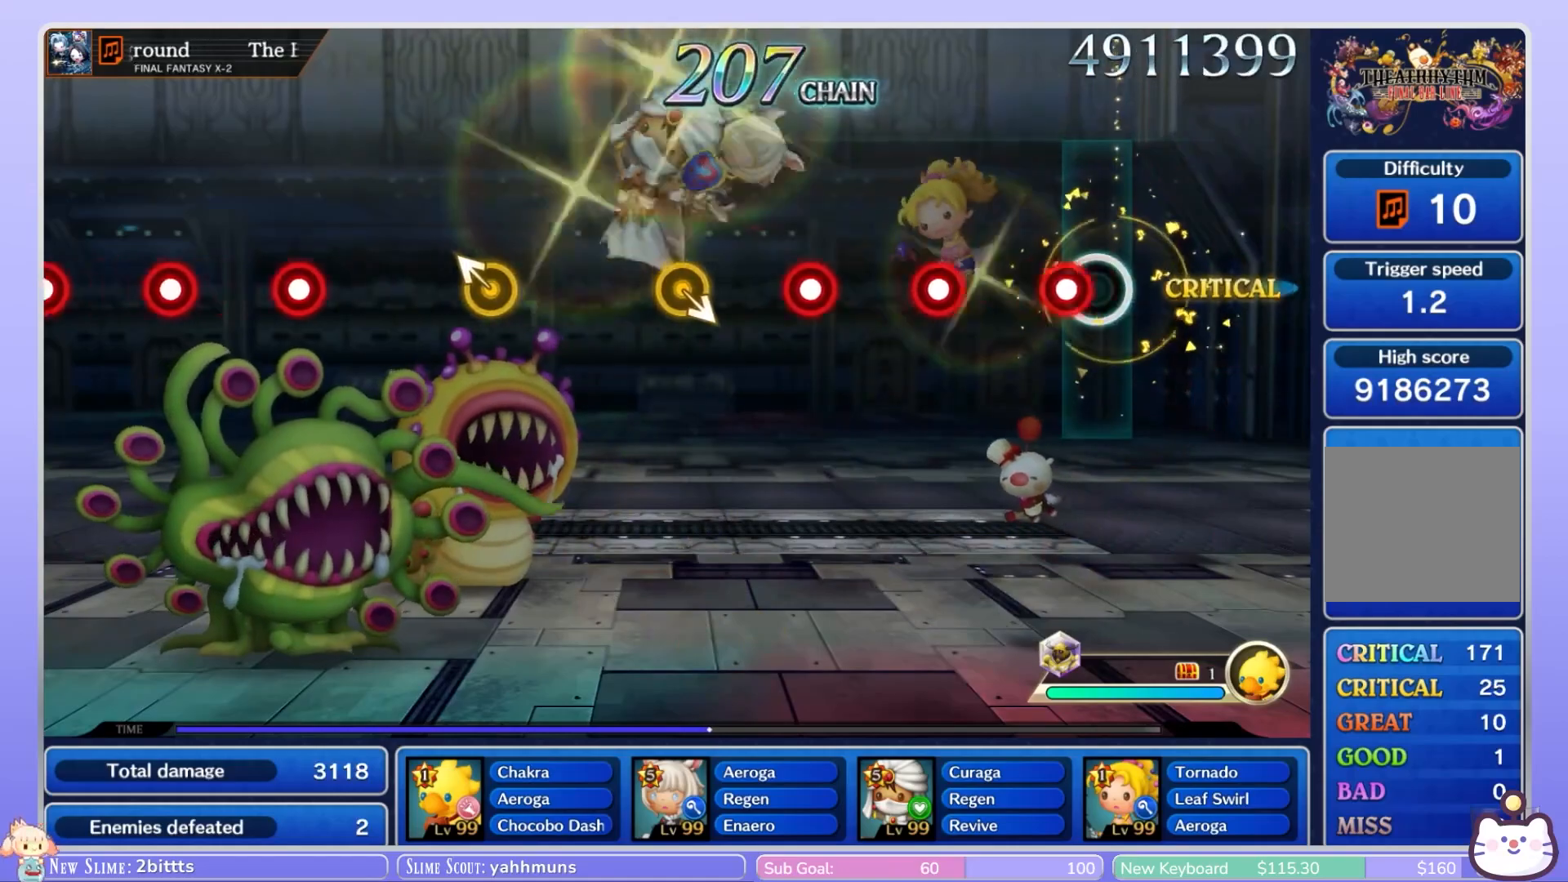
{"dt_ms": 500, "buttons": [], "left_stick": "center", "right_stick": "center", "events": [[117, "R1", "down"], [233, "R1", "up"], [350, "R1", "down"], [417, "R1", "up"]]}
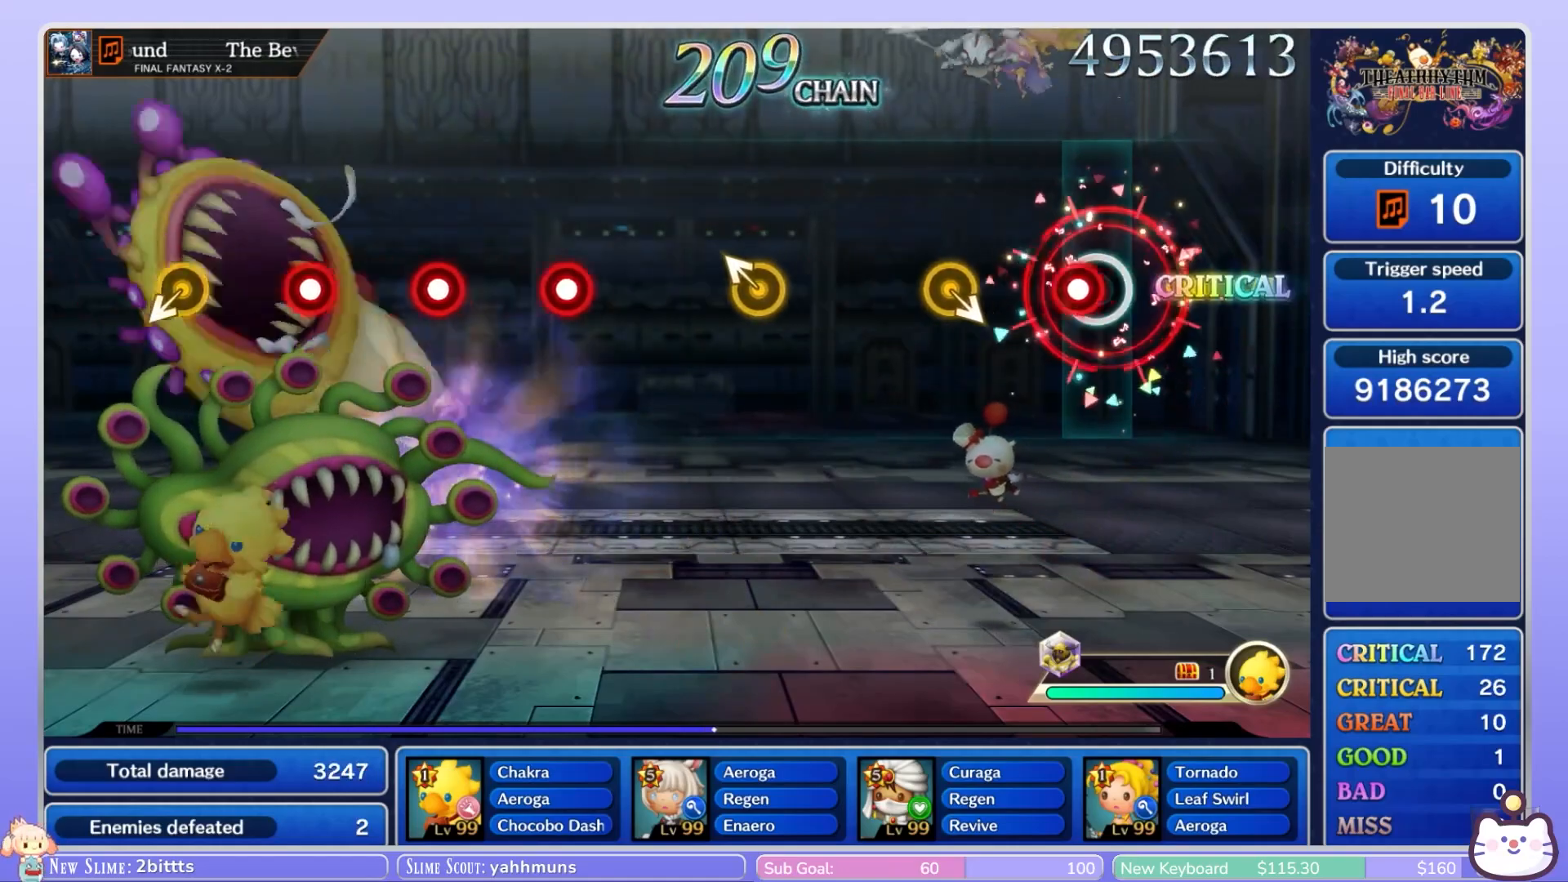
{"dt_ms": 500, "buttons": [], "left_stick": "center", "right_stick": "center", "events": [[50, "R1", "down"], [150, "R1", "up"], [283, "right_stick", "down-right"], [400, "right_stick", "center"]]}
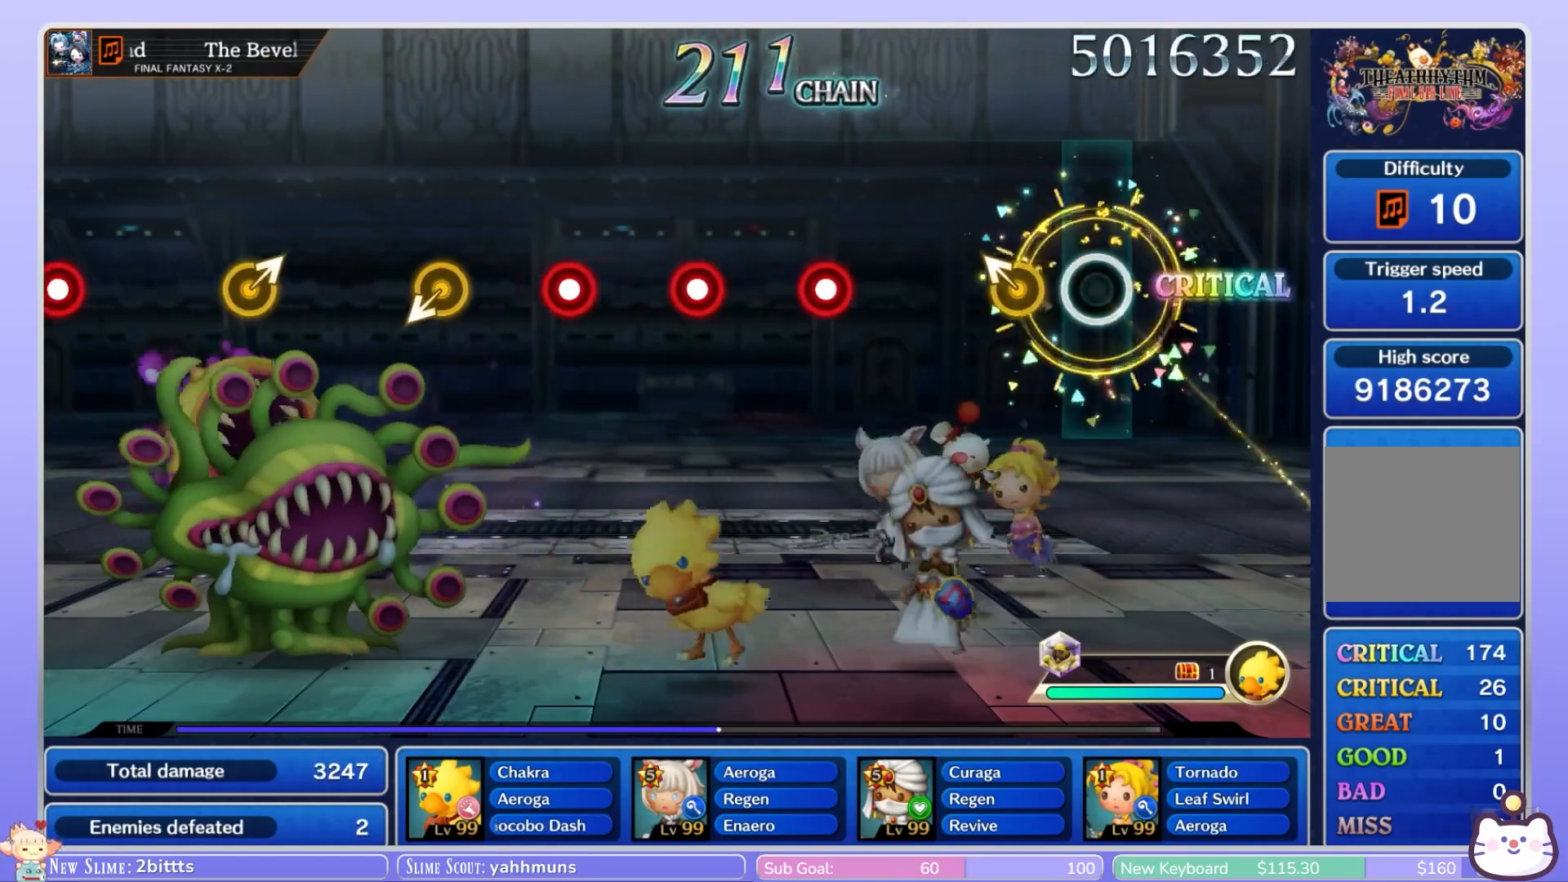
{"dt_ms": 500, "buttons": [], "left_stick": "center", "right_stick": "center", "events": []}
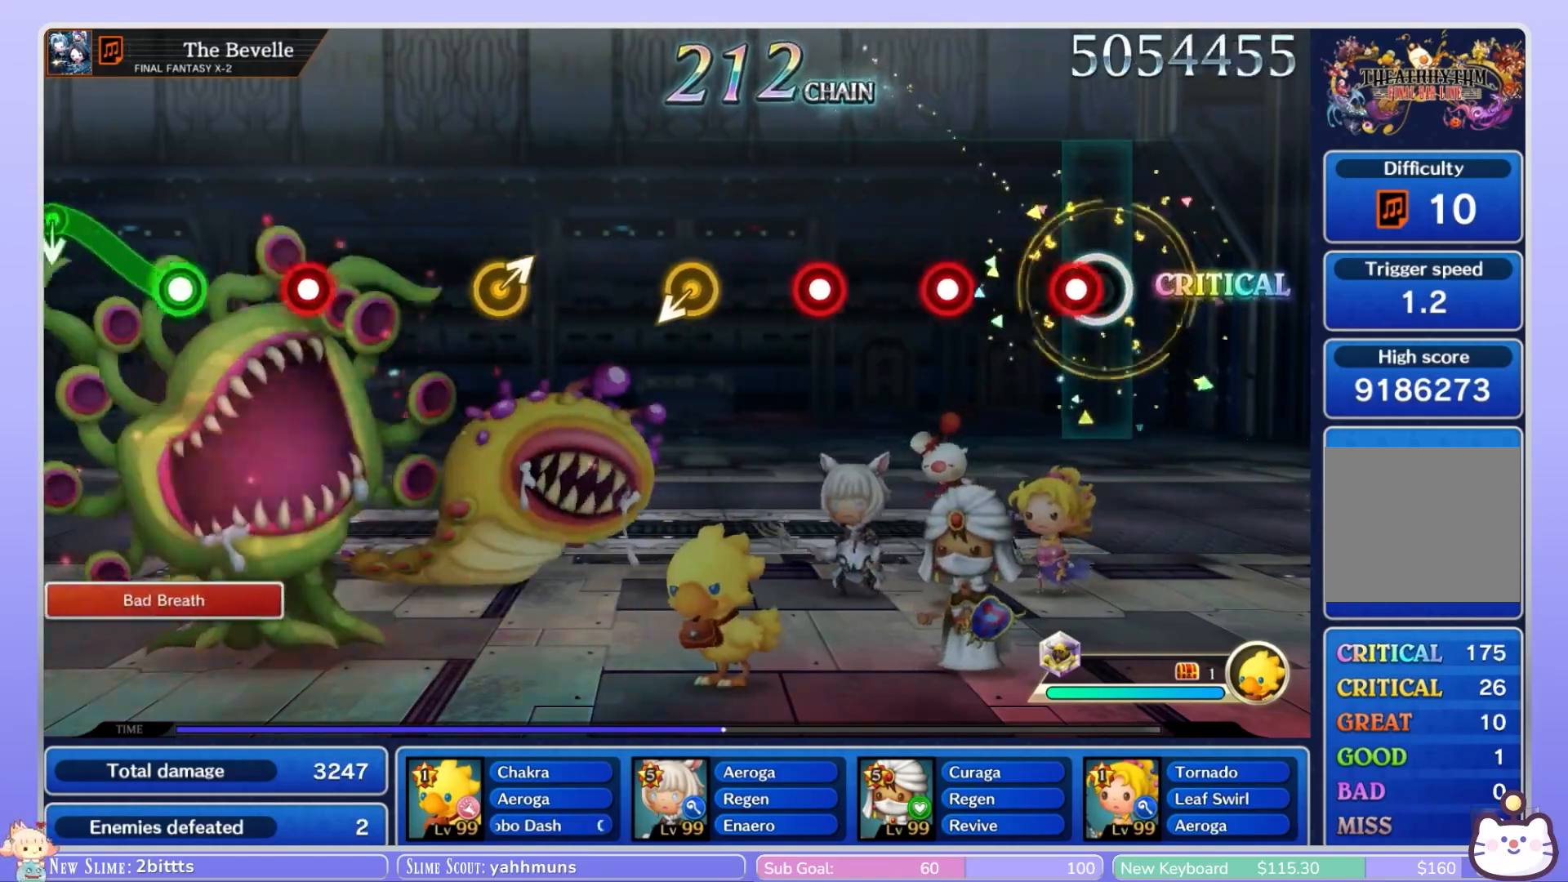
{"dt_ms": 500, "buttons": [], "left_stick": "center", "right_stick": "center", "events": [[67, "R1", "down"], [183, "R1", "up"], [300, "R1", "down"], [400, "R1", "up"]]}
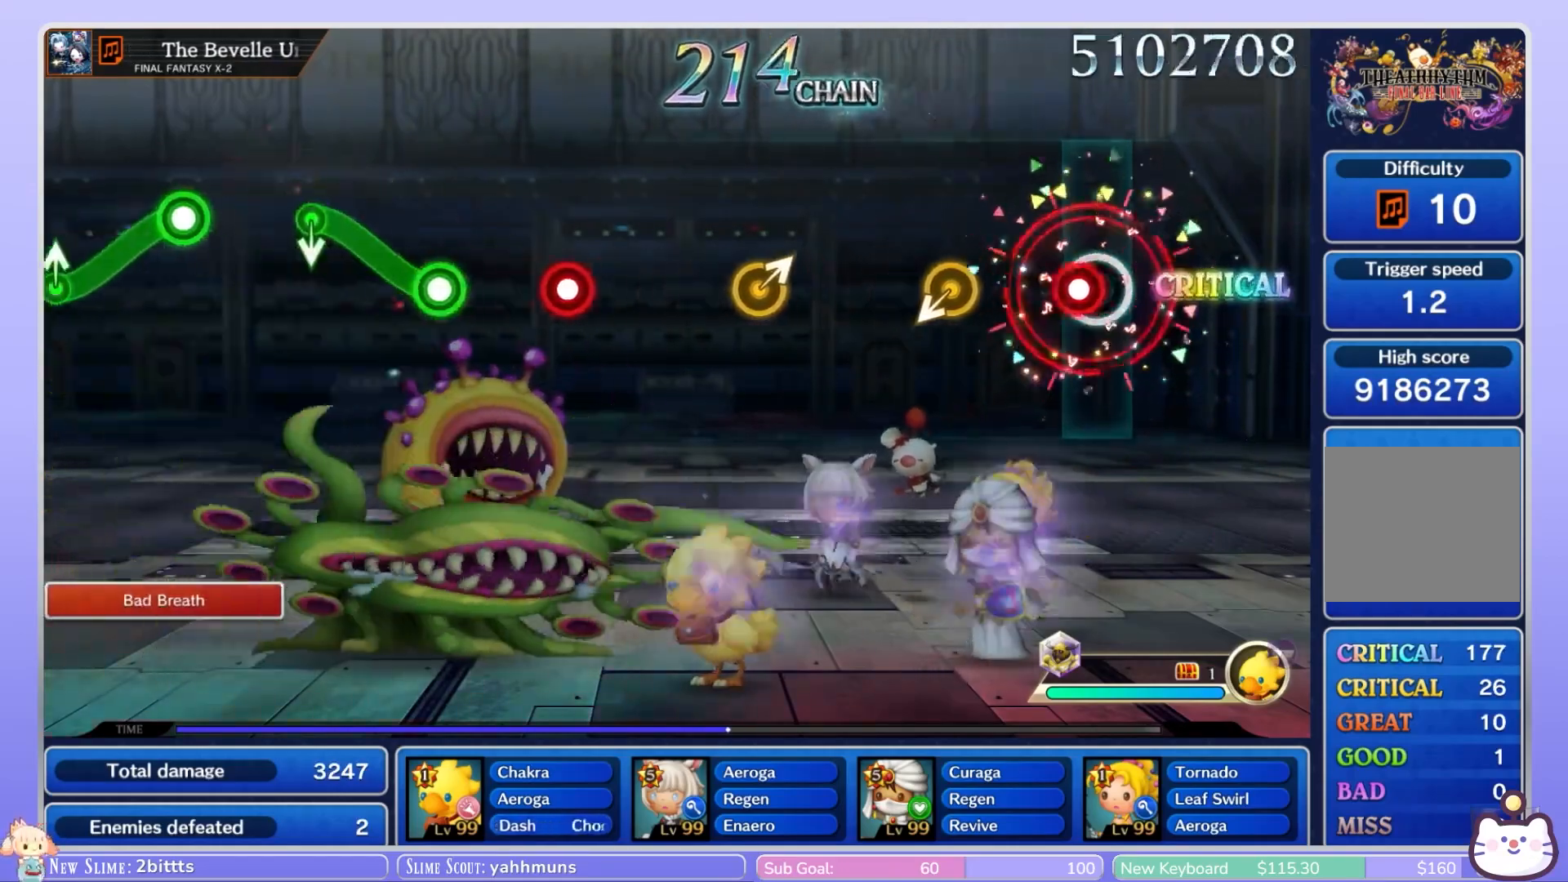
{"dt_ms": 500, "buttons": [], "left_stick": "center", "right_stick": "center", "events": [[50, "R1", "down"], [150, "R1", "up"]]}
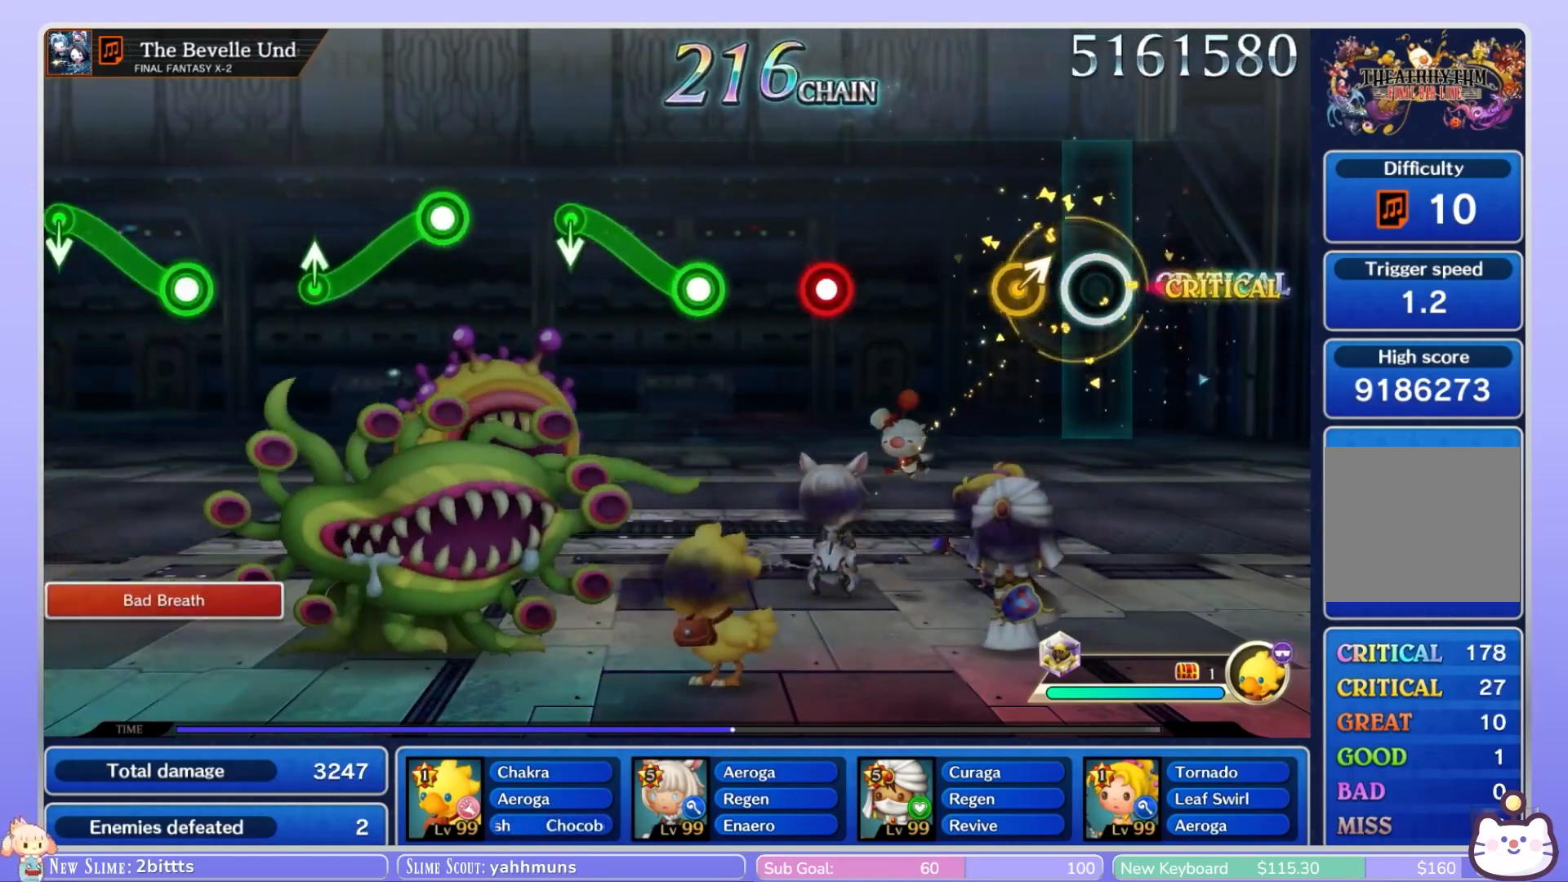
{"dt_ms": 500, "buttons": [], "left_stick": "center", "right_stick": "center", "events": [[133, "right_stick", "up-right"], [217, "right_stick", "center"]]}
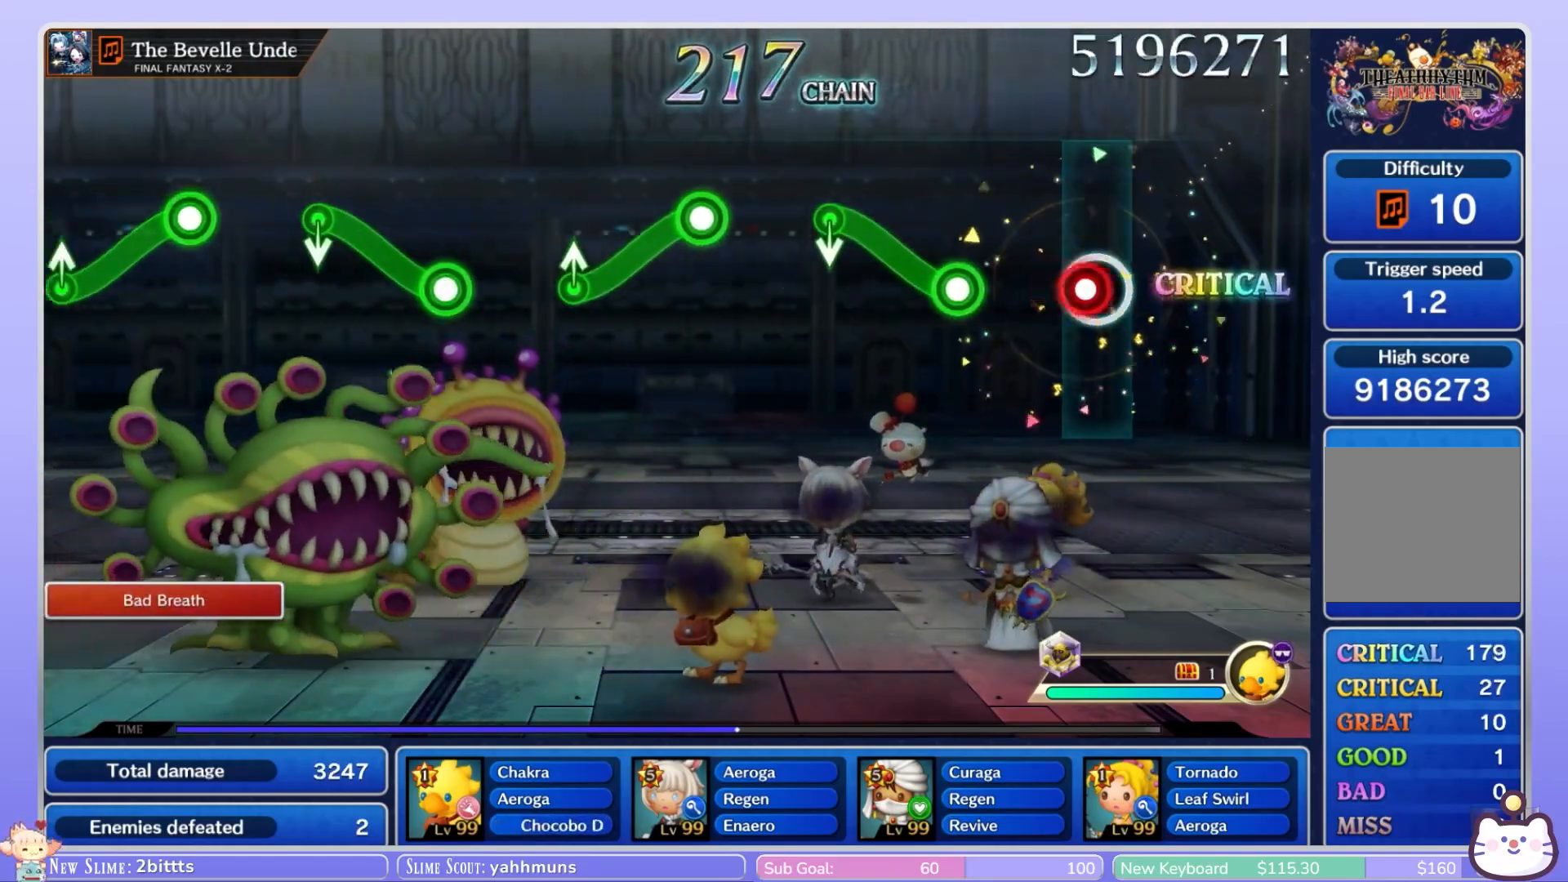
{"dt_ms": 500, "buttons": ["R1"], "left_stick": "center", "right_stick": "center", "events": [[17, "R1", "down"], [83, "R1", "up"], [267, "R1", "down"]]}
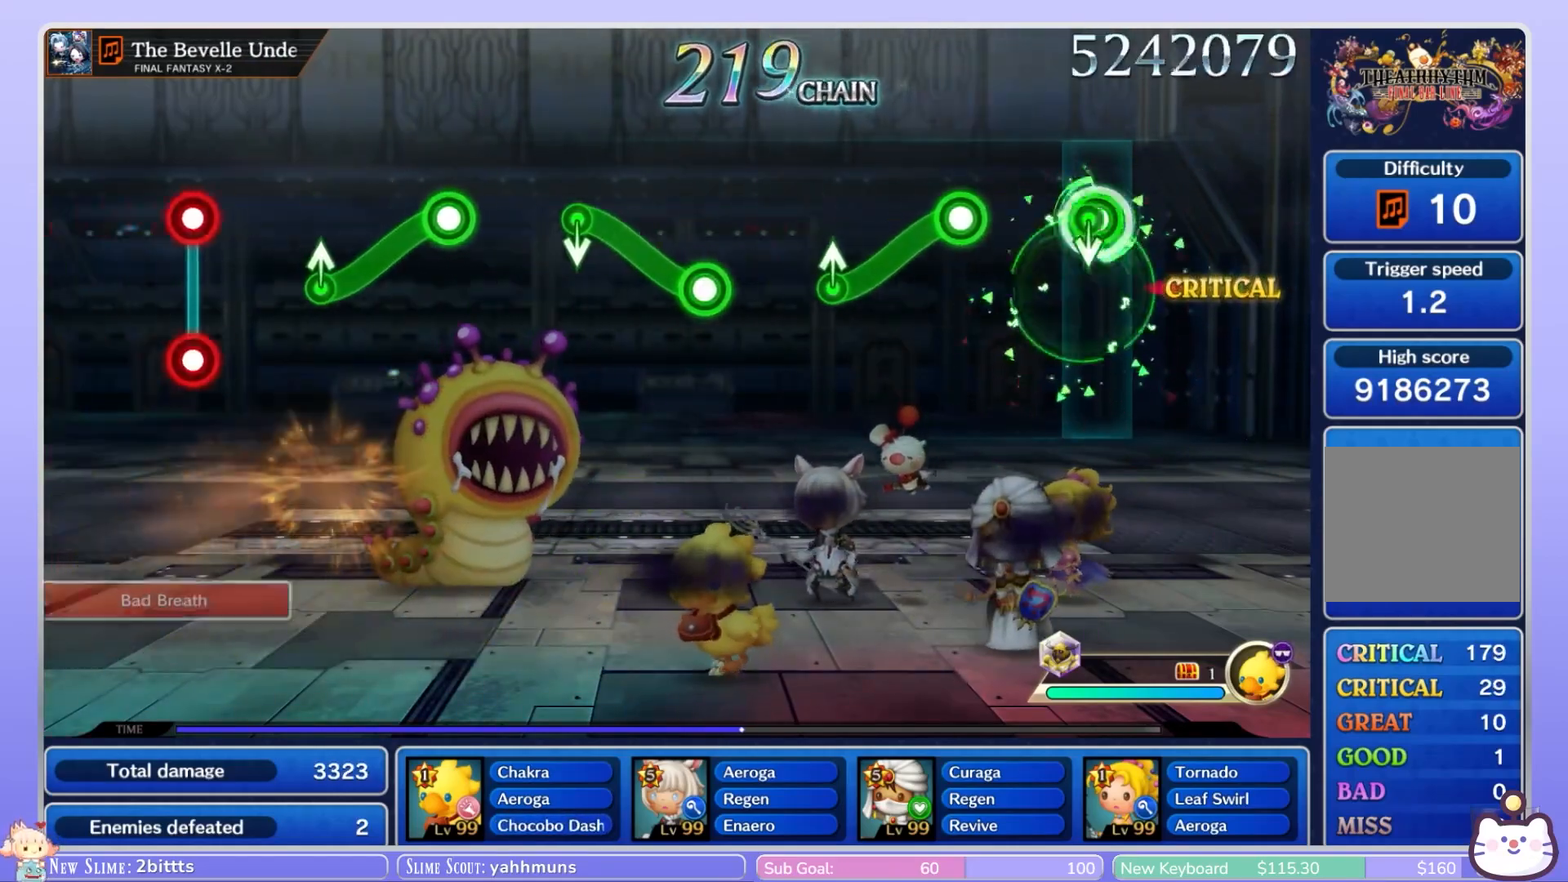
{"dt_ms": 500, "buttons": ["R1"], "left_stick": "center", "right_stick": "center", "events": [[17, "left_stick", "down"], [67, "R1", "up"], [150, "left_stick", "center"], [250, "R1", "down"], [283, "left_stick", "down"], [467, "left_stick", "center"]]}
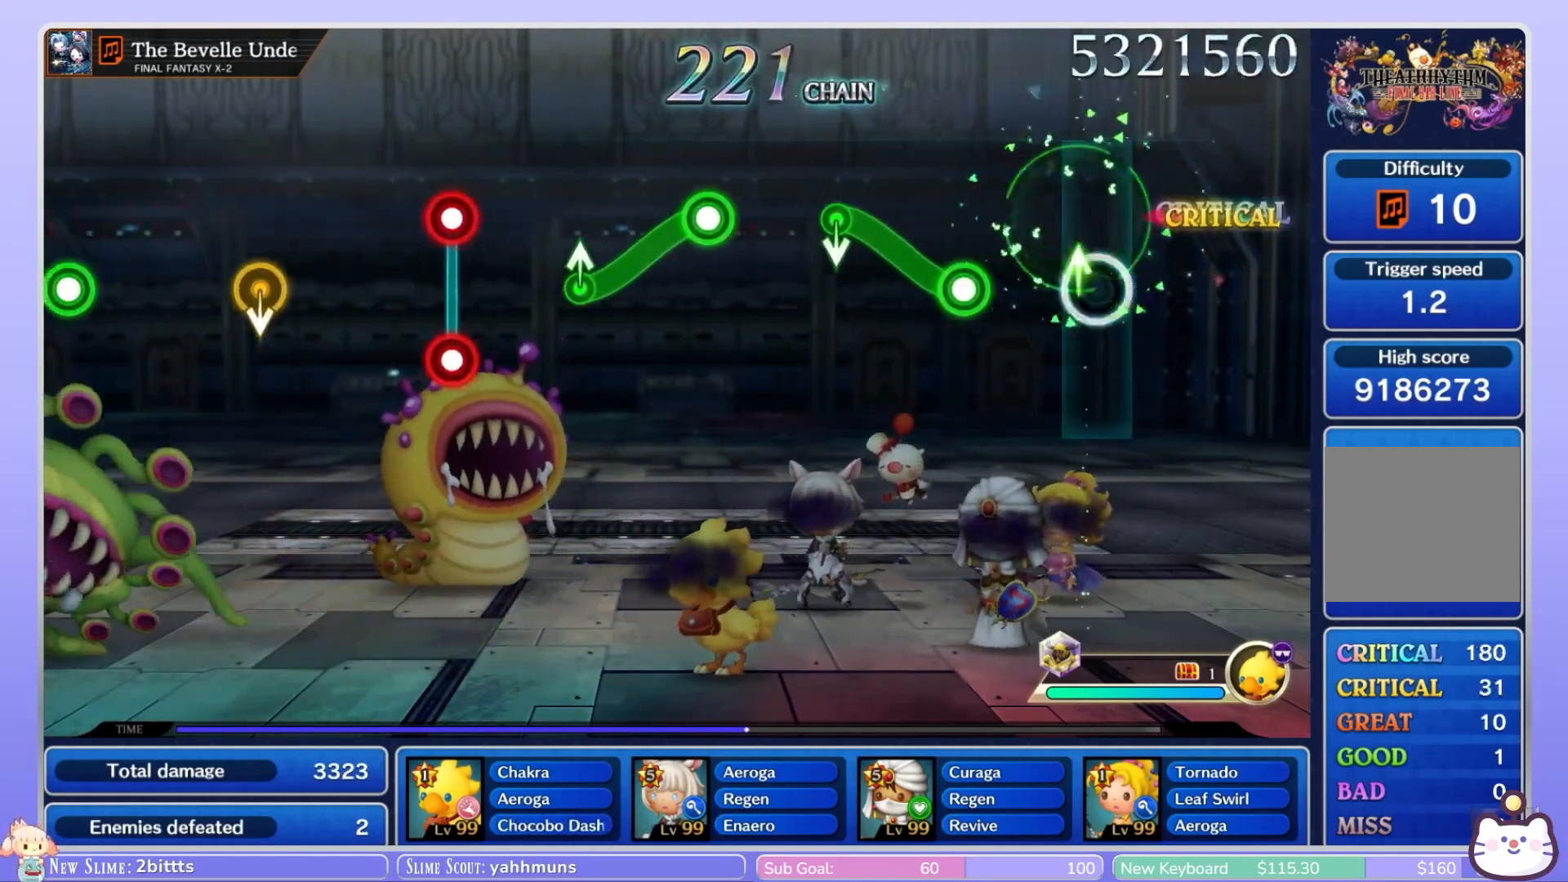
{"dt_ms": 500, "buttons": ["R1"], "left_stick": "up", "right_stick": "center"}
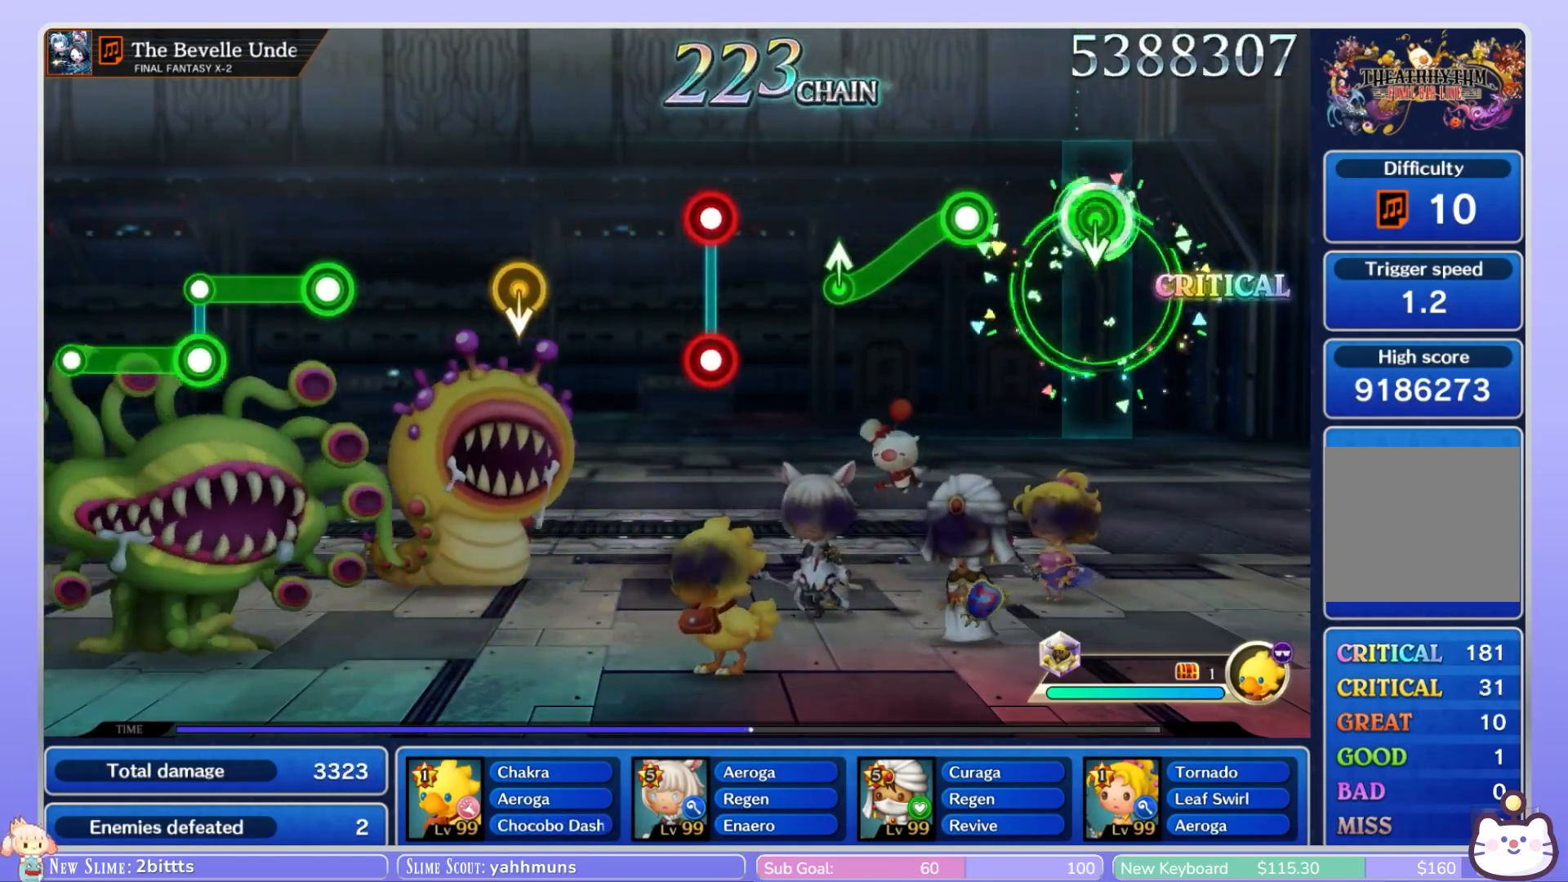
{"dt_ms": 500, "buttons": ["R1"], "left_stick": "down", "right_stick": "center", "events": [[33, "left_stick", "down"], [83, "R1", "up"], [167, "left_stick", "center"], [283, "R1", "down"], [317, "left_stick", "down"]]}
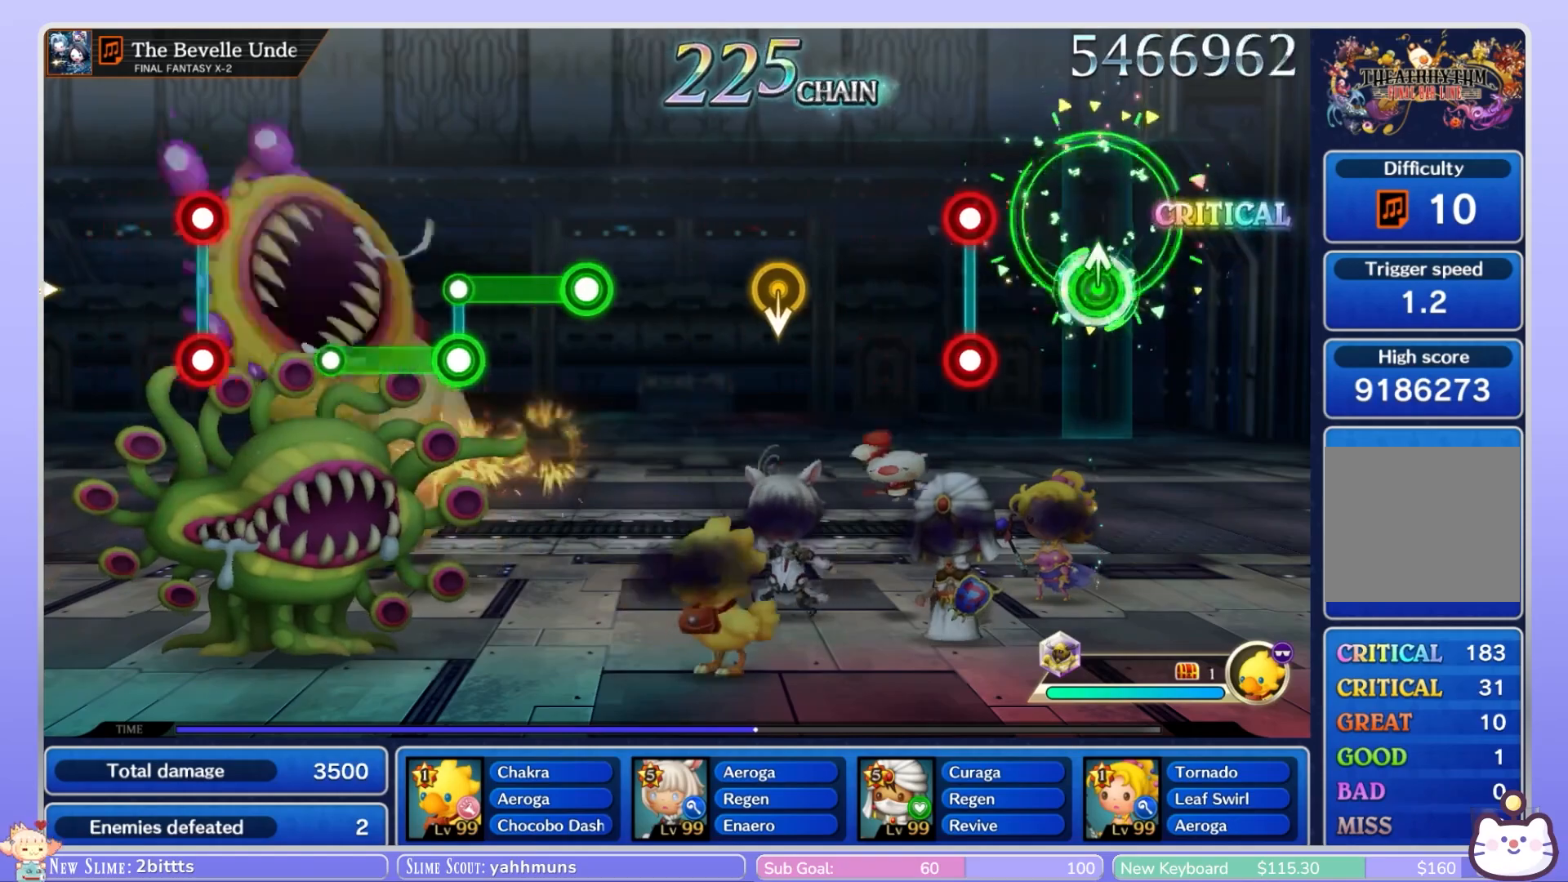
{"dt_ms": 500, "buttons": [], "left_stick": "center", "right_stick": "center", "events": [[33, "left_stick", "up"], [117, "R1", "up"], [183, "left_stick", "center"], [283, "L1", "down"], [283, "R1", "down"], [417, "R1", "up"], [433, "L1", "up"]]}
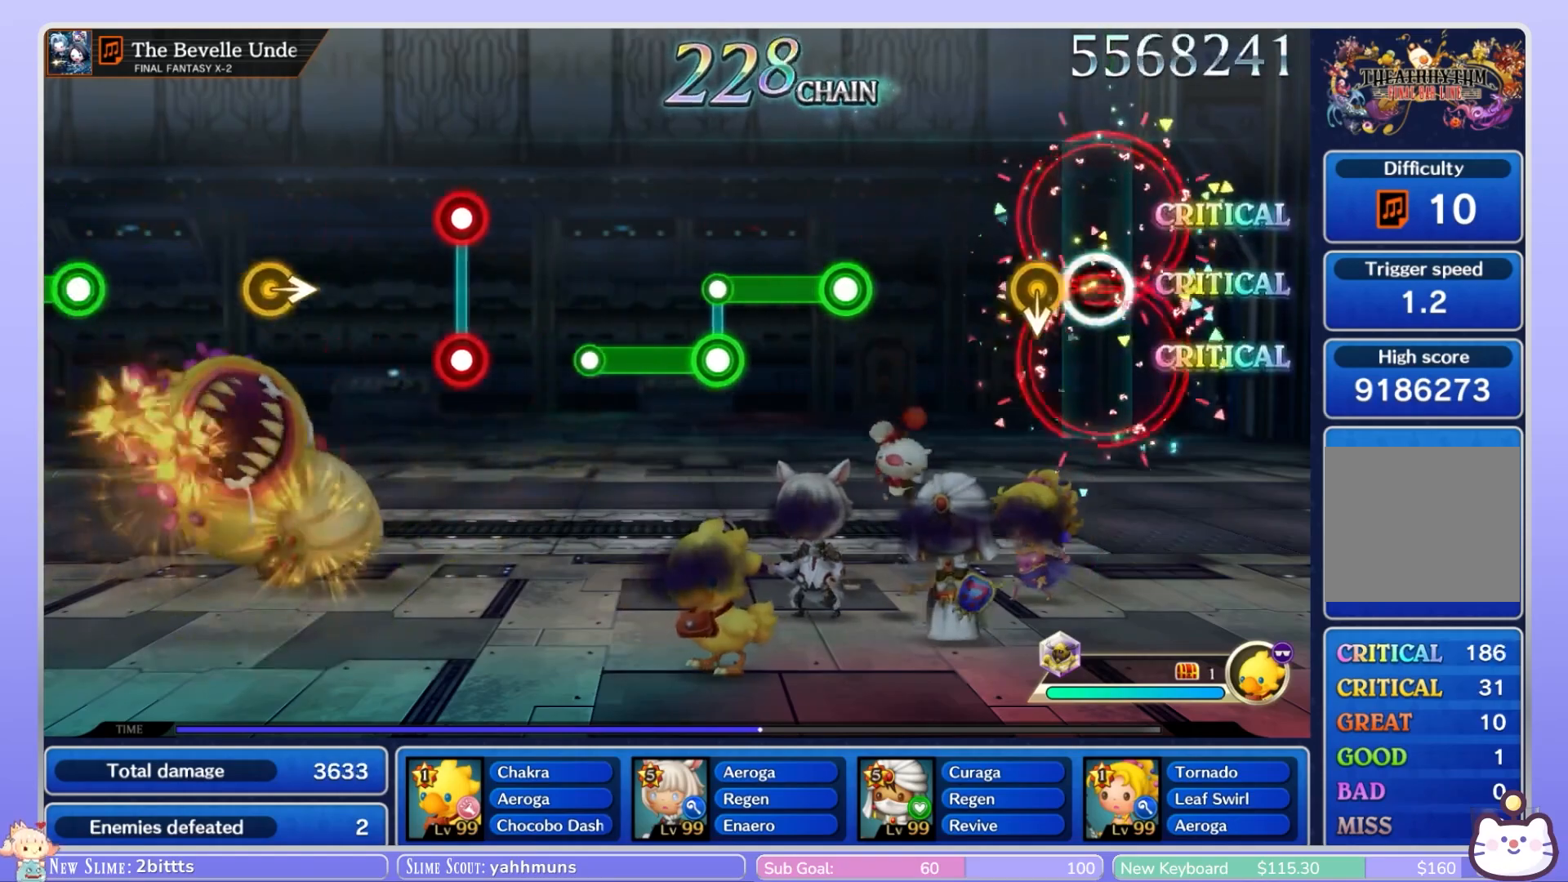
{"dt_ms": 500, "buttons": [], "left_stick": "center", "right_stick": "center", "events": [[133, "left_stick", "down"], [283, "left_stick", "center"]]}
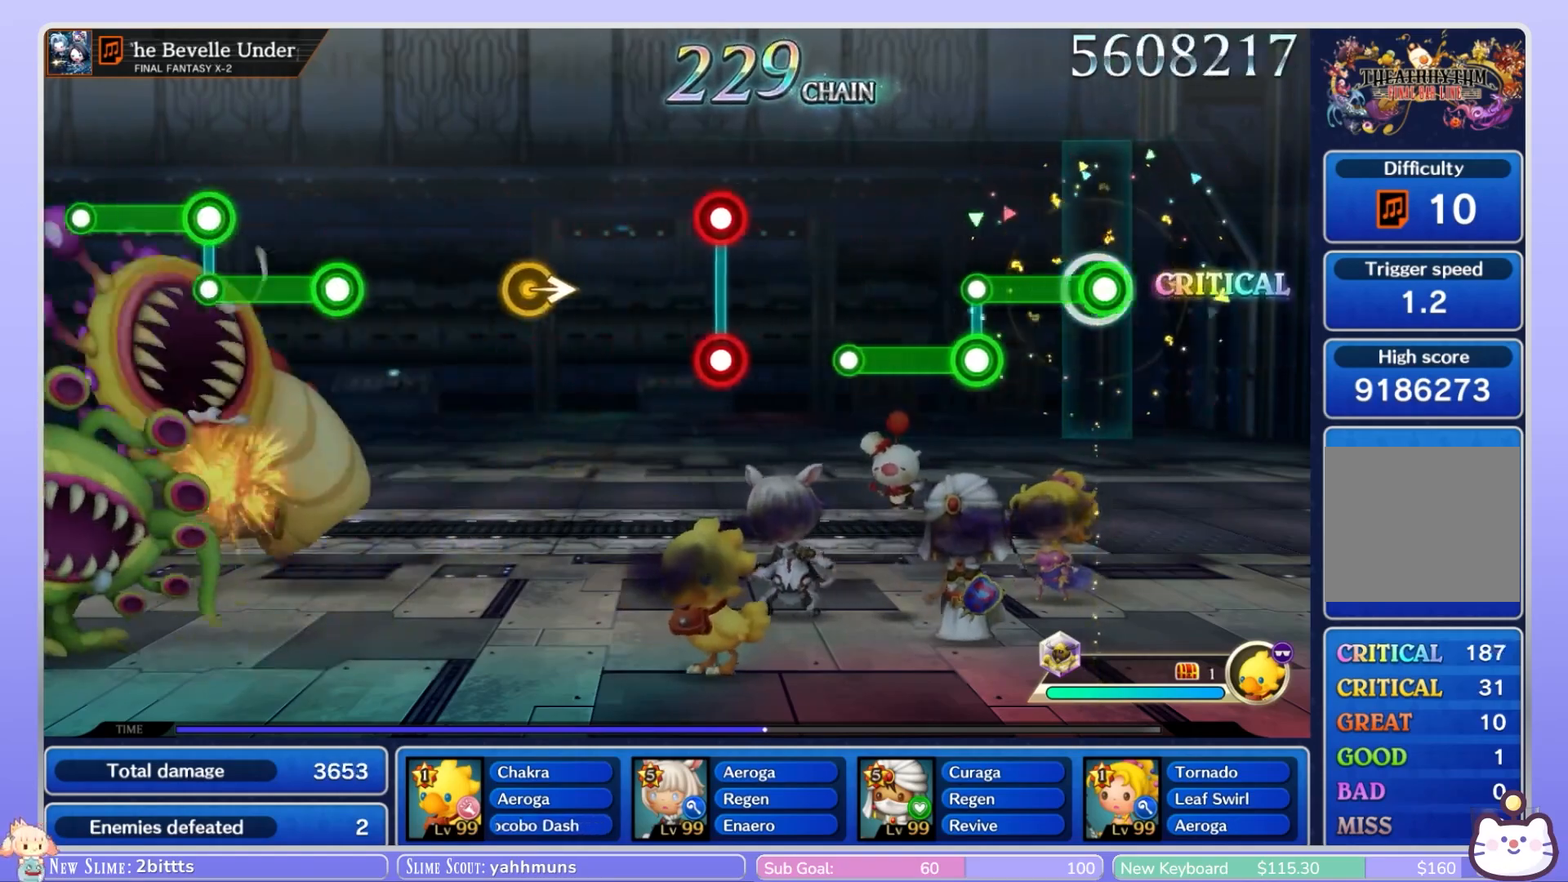
{"dt_ms": 500, "buttons": [], "left_stick": "center", "right_stick": "center", "events": [[17, "R1", "down"], [250, "L1", "down"], [250, "R1", "up"], [500, "L1", "up"]]}
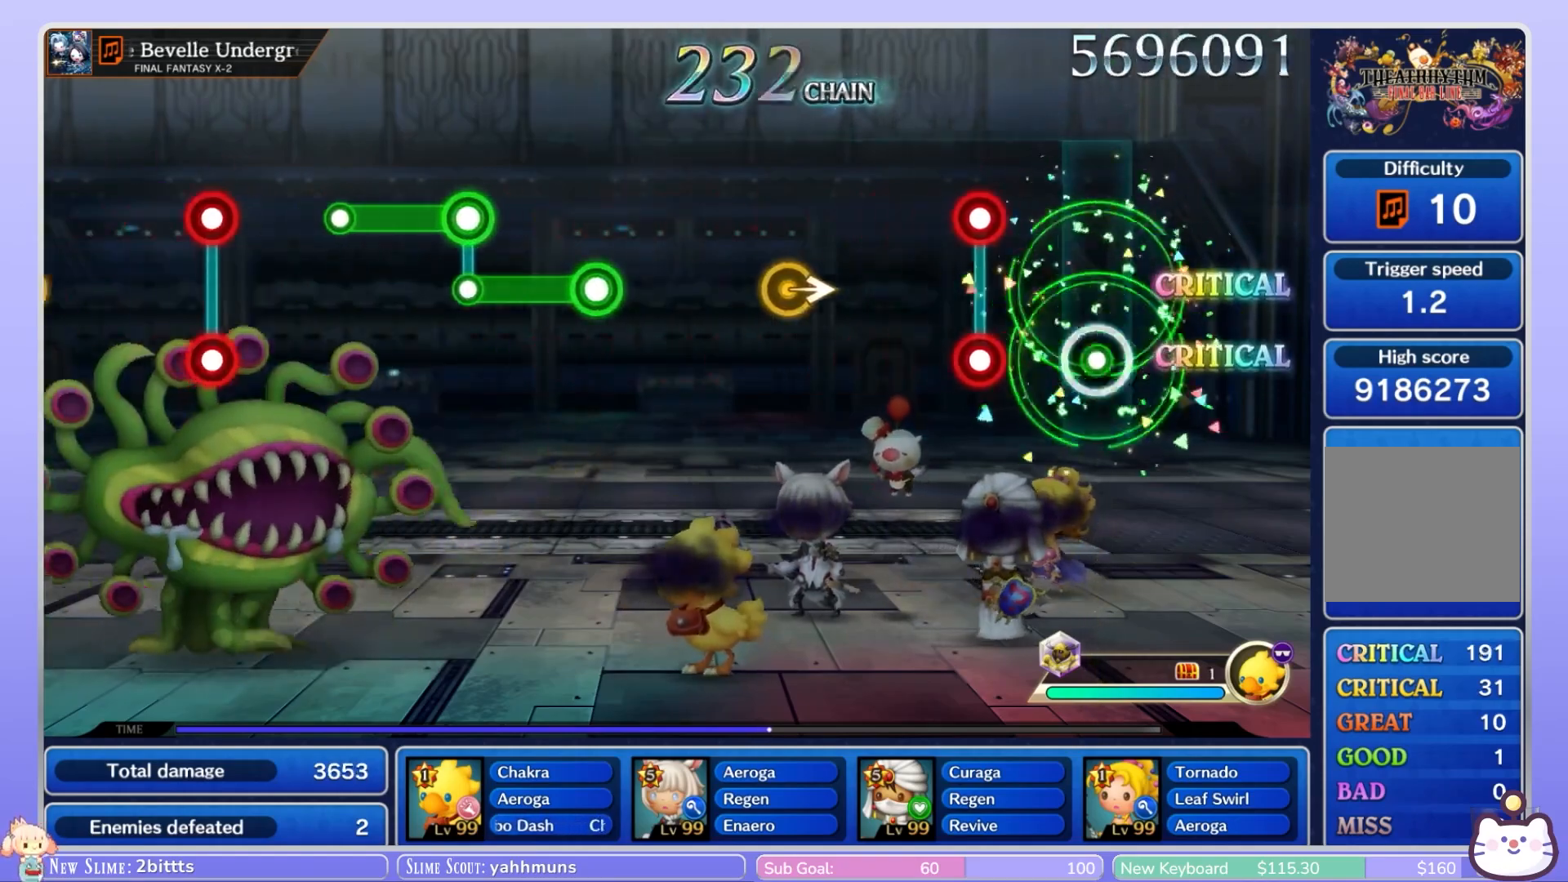
{"dt_ms": 500, "buttons": [], "left_stick": "center", "right_stick": "center", "events": [[250, "R1", "down"], [267, "L1", "down"], [367, "R1", "up"], [383, "L1", "up"]]}
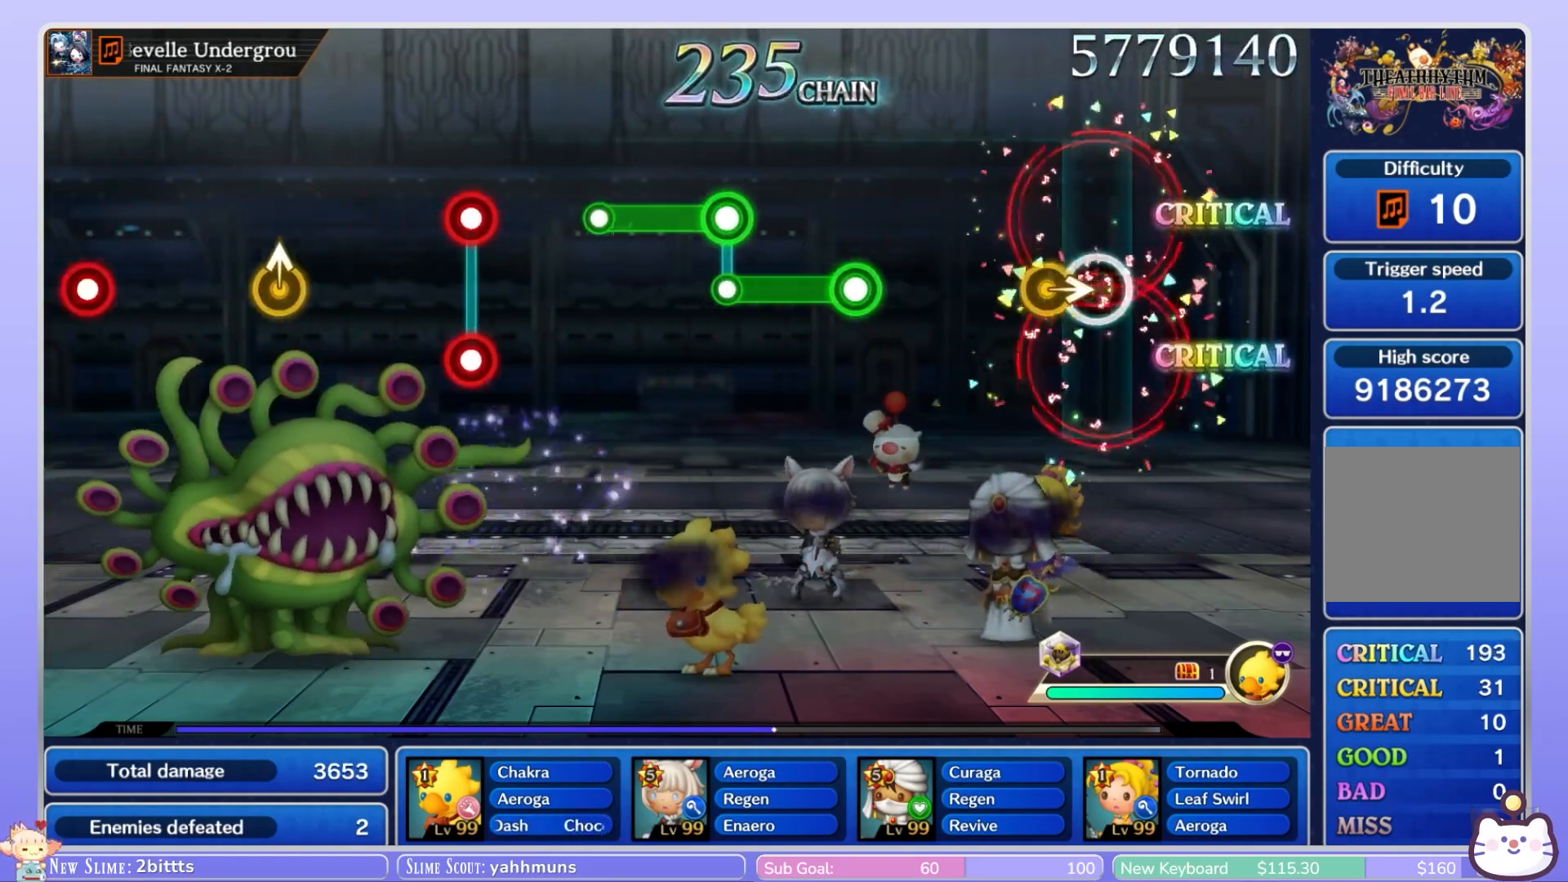
{"dt_ms": 500, "buttons": ["R1"], "left_stick": "center", "right_stick": "center", "events": [[133, "left_stick", "right"], [233, "left_stick", "center"], [500, "R1", "down"]]}
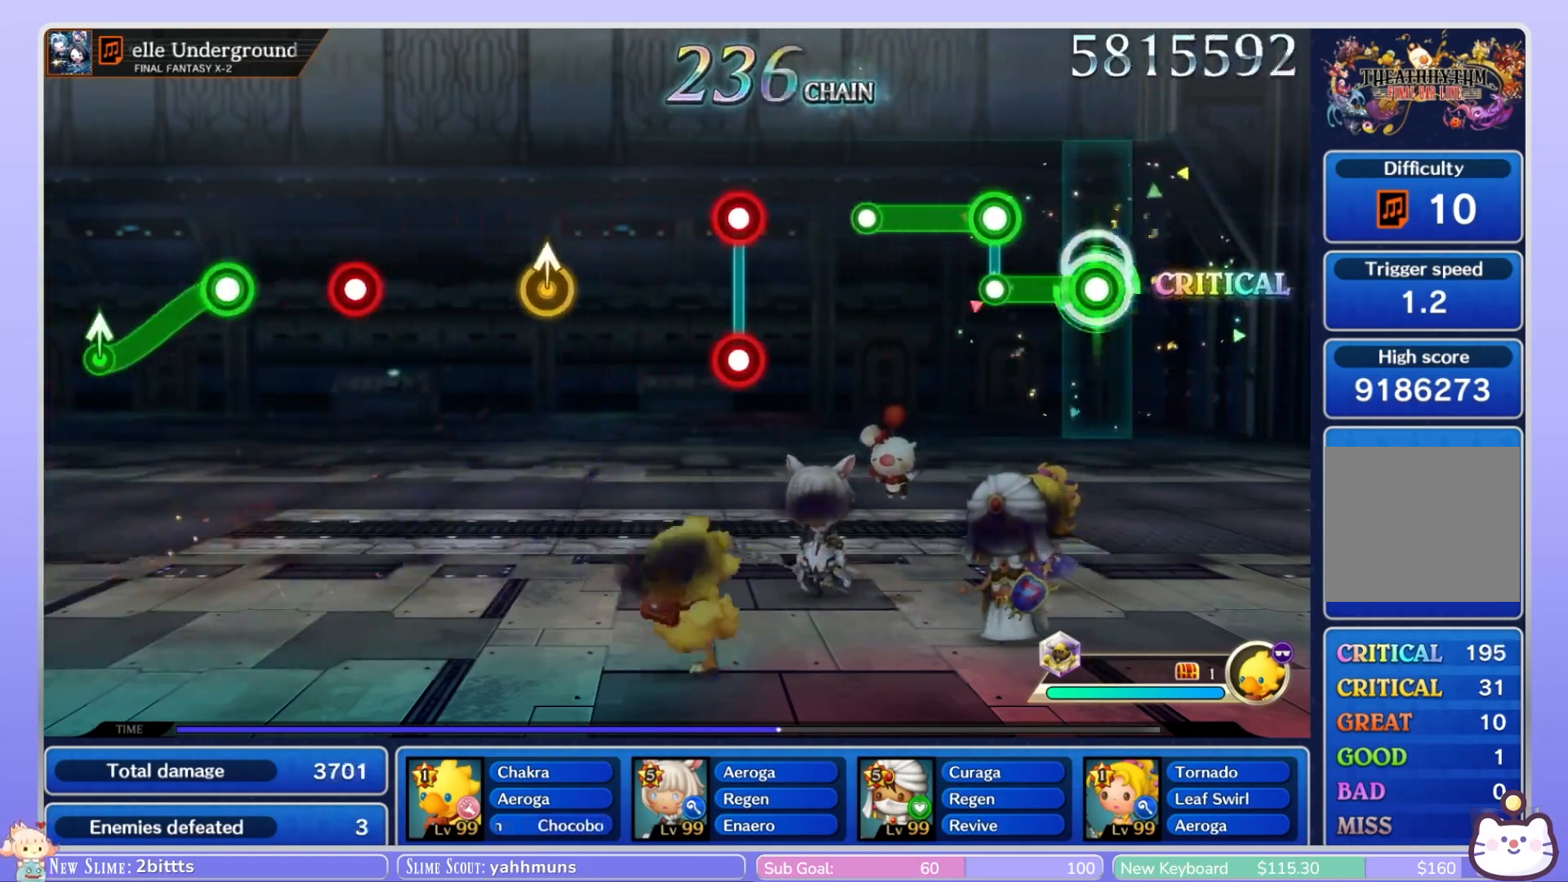
{"dt_ms": 500, "buttons": [], "left_stick": "center", "right_stick": "center", "events": [[200, "L1", "down"], [233, "R1", "up"], [467, "L1", "up"]]}
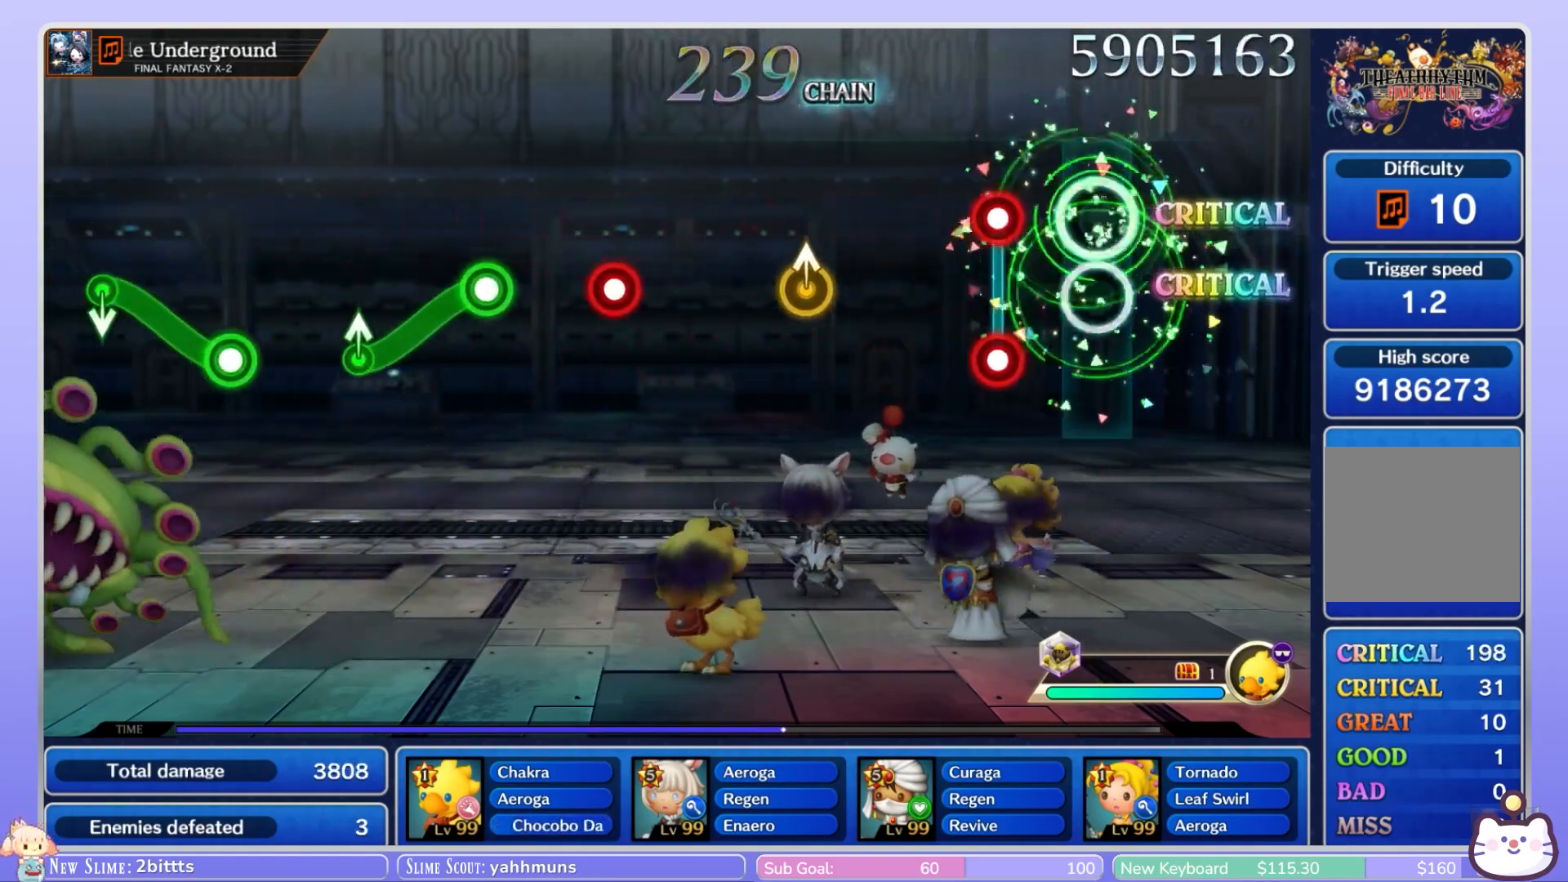
{"dt_ms": 500, "buttons": [], "left_stick": "center", "right_stick": "center", "events": [[200, "L1", "down"], [200, "R1", "down"], [317, "R1", "up"], [367, "L1", "up"]]}
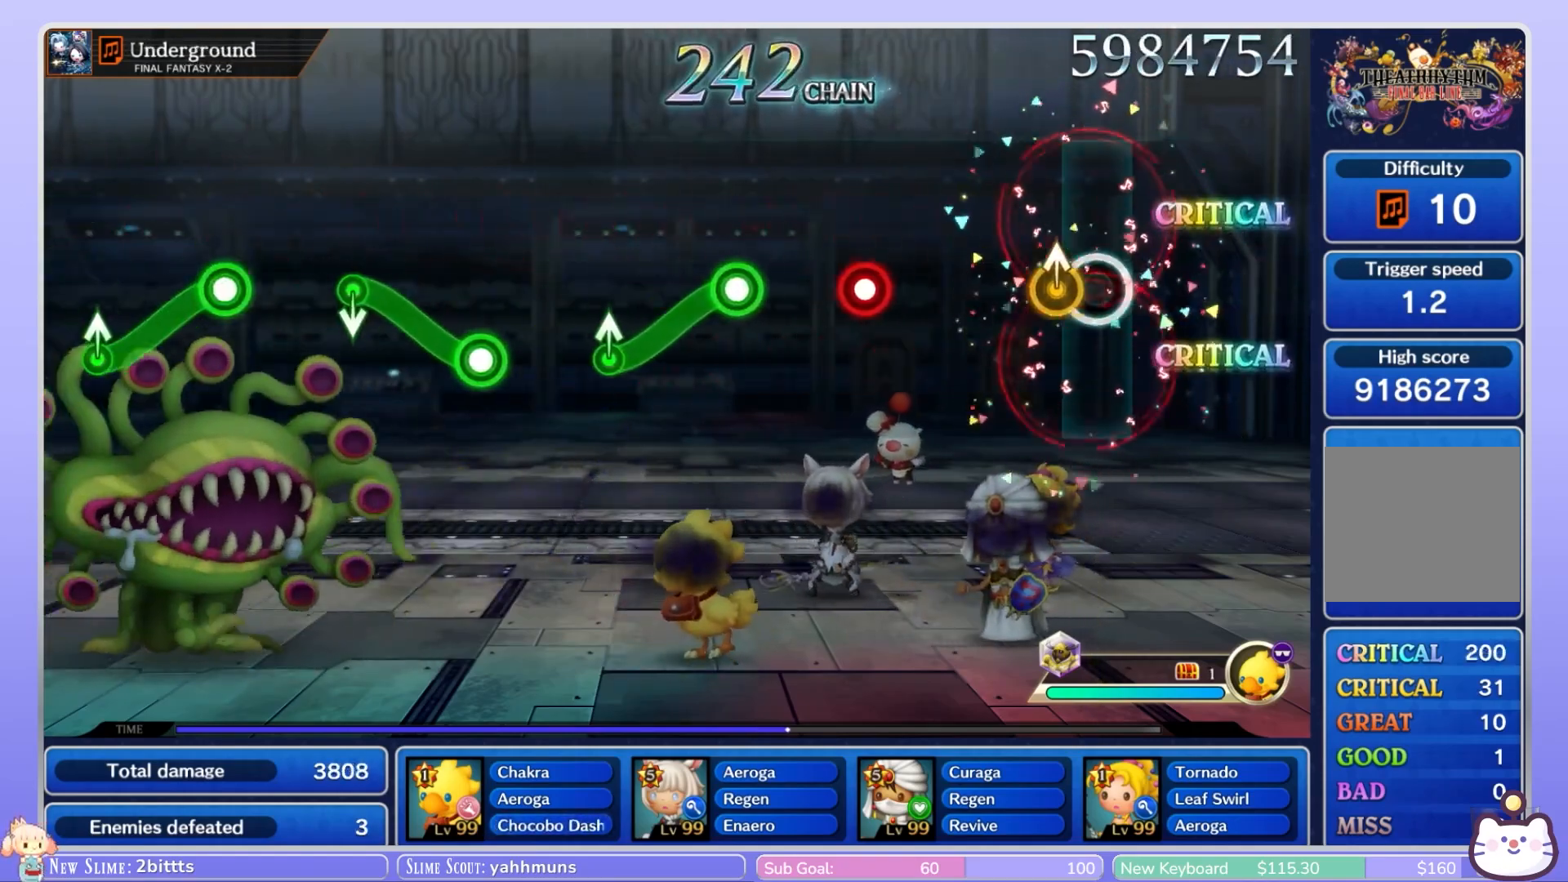
{"dt_ms": 500, "buttons": ["R1"], "left_stick": "center", "right_stick": "center", "events": [[450, "R1", "down"]]}
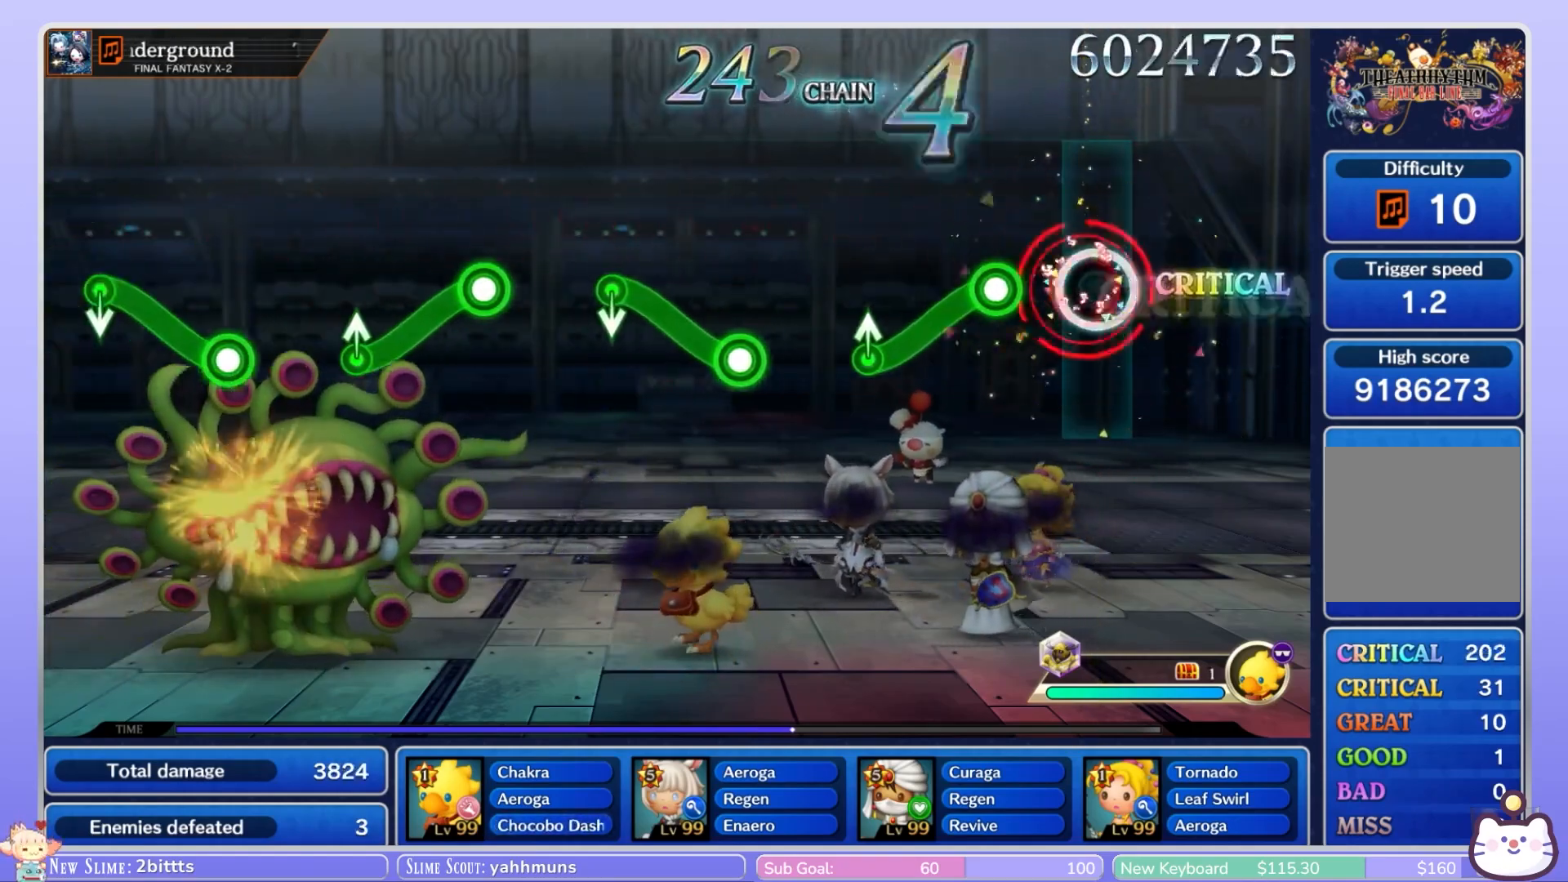
{"dt_ms": 1000, "buttons": ["R1"], "left_stick": "down", "right_stick": "center"}